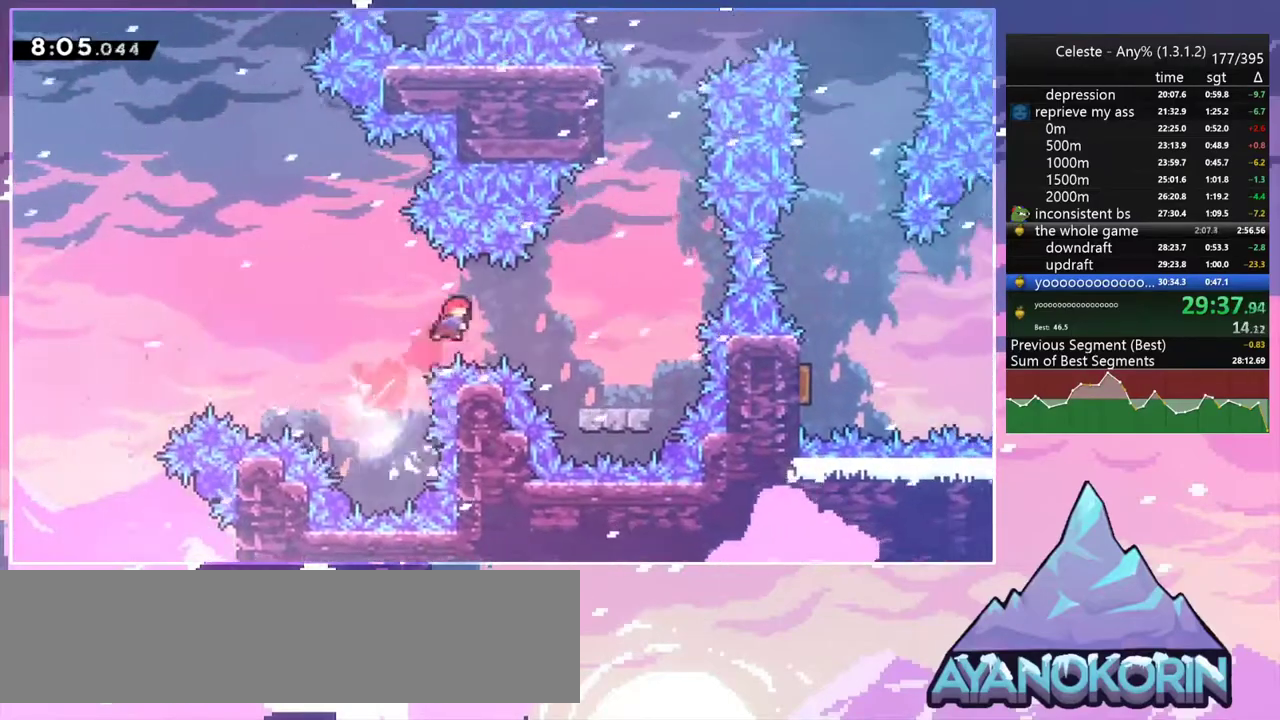
Gameplay with keyboard; each line is a JSON object with the keys held at the frame after it. "events" lists presses ("down") and releases ("up") of "dash", "down", "grab", "jump", "jump2", "left", "menu", "right", "skip" and "up" between this image and that frame as [ms after this image, input, new state], when the widget could be followed in between. No other keys are recorded. Mouse input is not recorded. Key names are as the overlay labels them; some are game actions (e.g. jump) rather than physical keys.
{"keys": ["dash", "up"], "events": [[17, "up", "up"], [100, "down", "down"], [150, "dash", "down"], [283, "dash", "up"], [283, "down", "up"], [383, "right", "up"], [383, "up", "down"], [433, "dash", "down"]]}
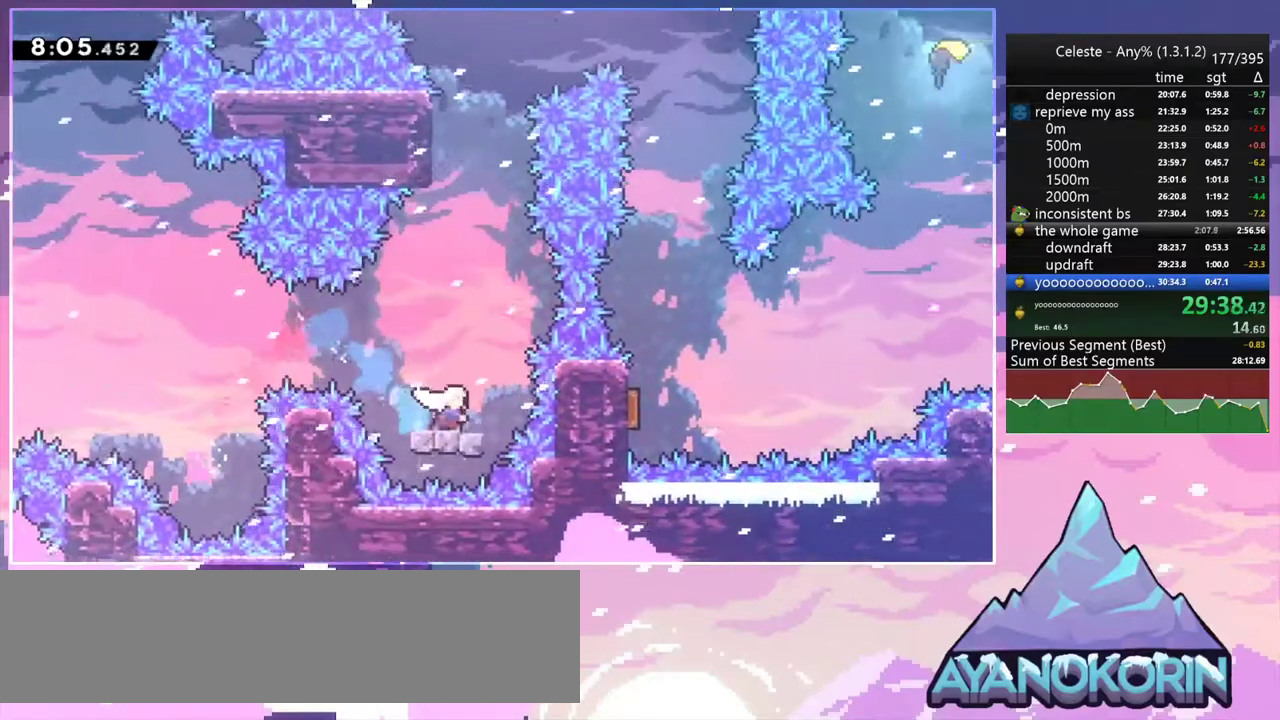
{"keys": ["dash", "jump2", "right"], "events": [[67, "dash", "up"], [217, "dash", "down"], [400, "right", "down"], [450, "jump2", "down"], [500, "up", "up"]]}
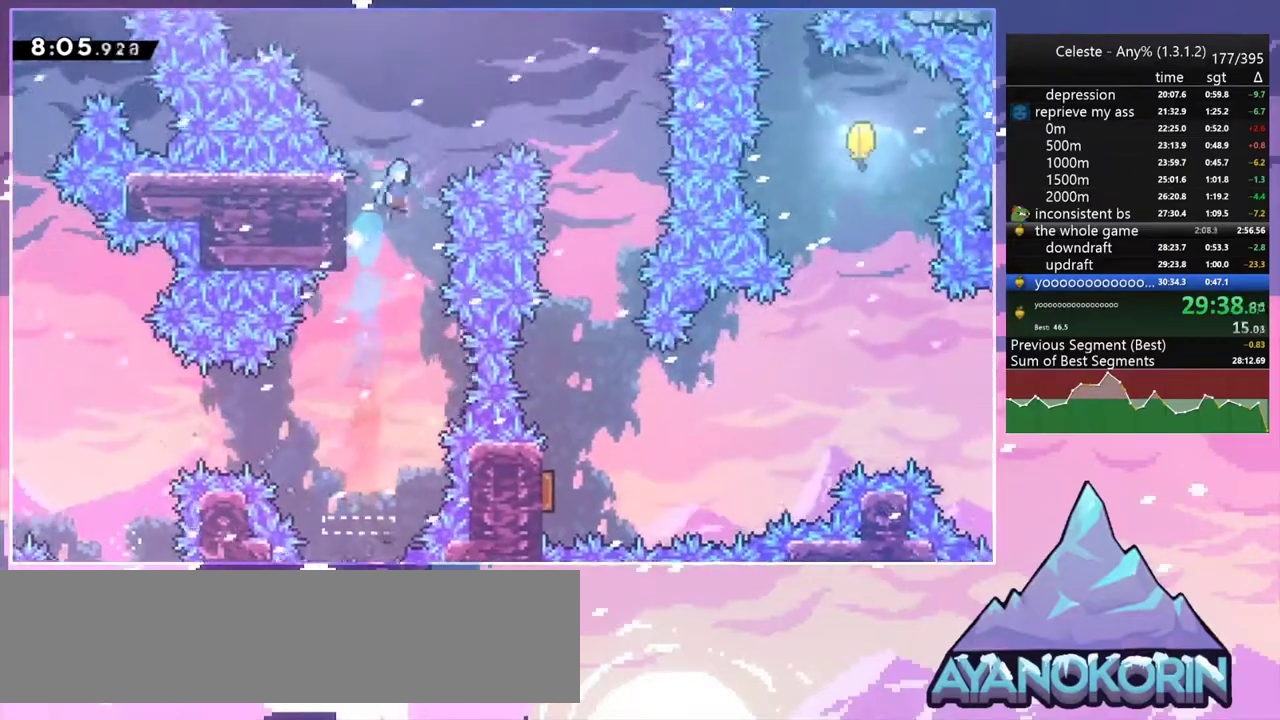
{"keys": ["down", "right"], "events": [[33, "dash", "up"], [133, "down", "down"], [233, "jump2", "up"]]}
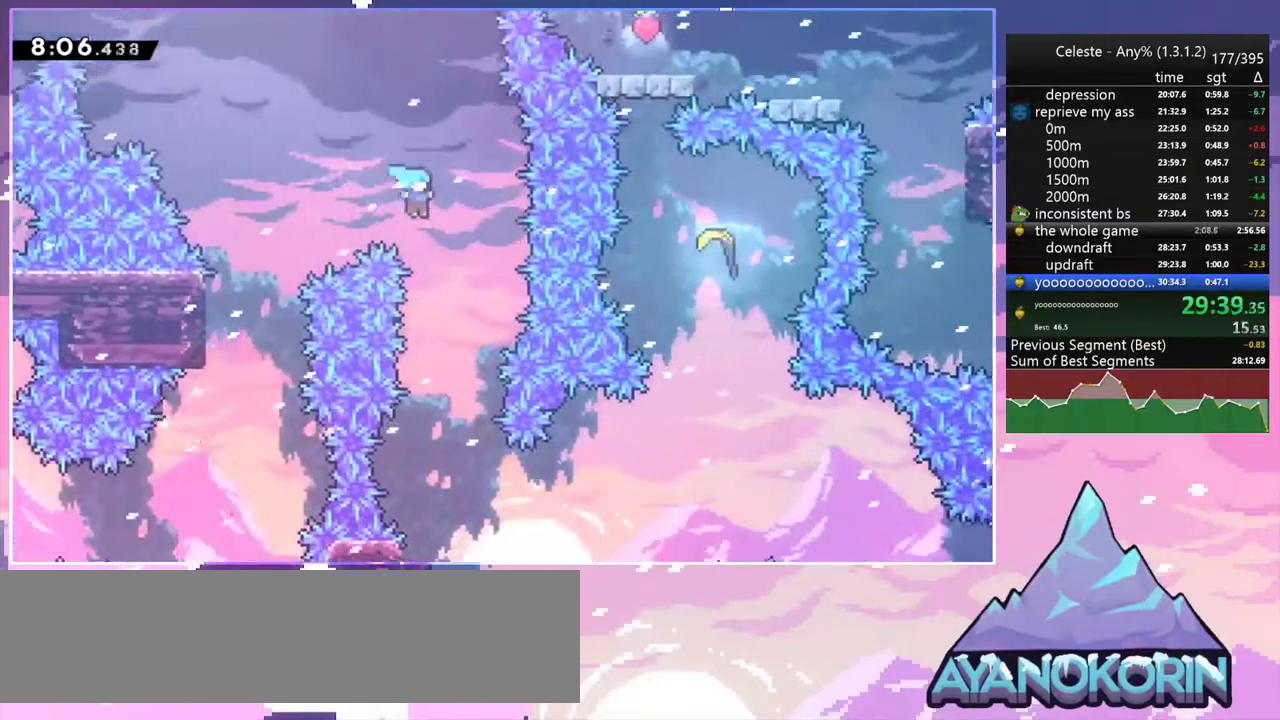
{"keys": ["down", "left"], "events": [[17, "right", "up"], [483, "left", "down"]]}
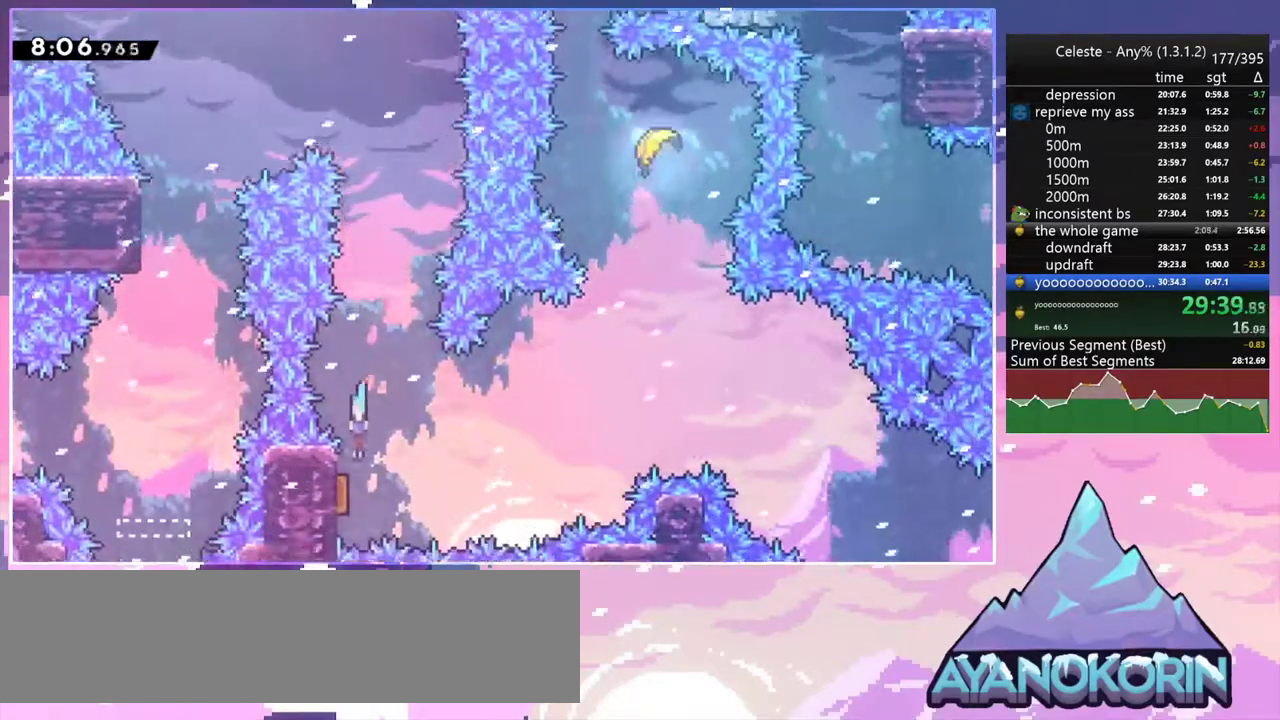
{"keys": ["dash", "right", "up"], "events": [[117, "left", "up"], [117, "right", "down"], [167, "down", "up"], [267, "up", "down"], [400, "dash", "down"]]}
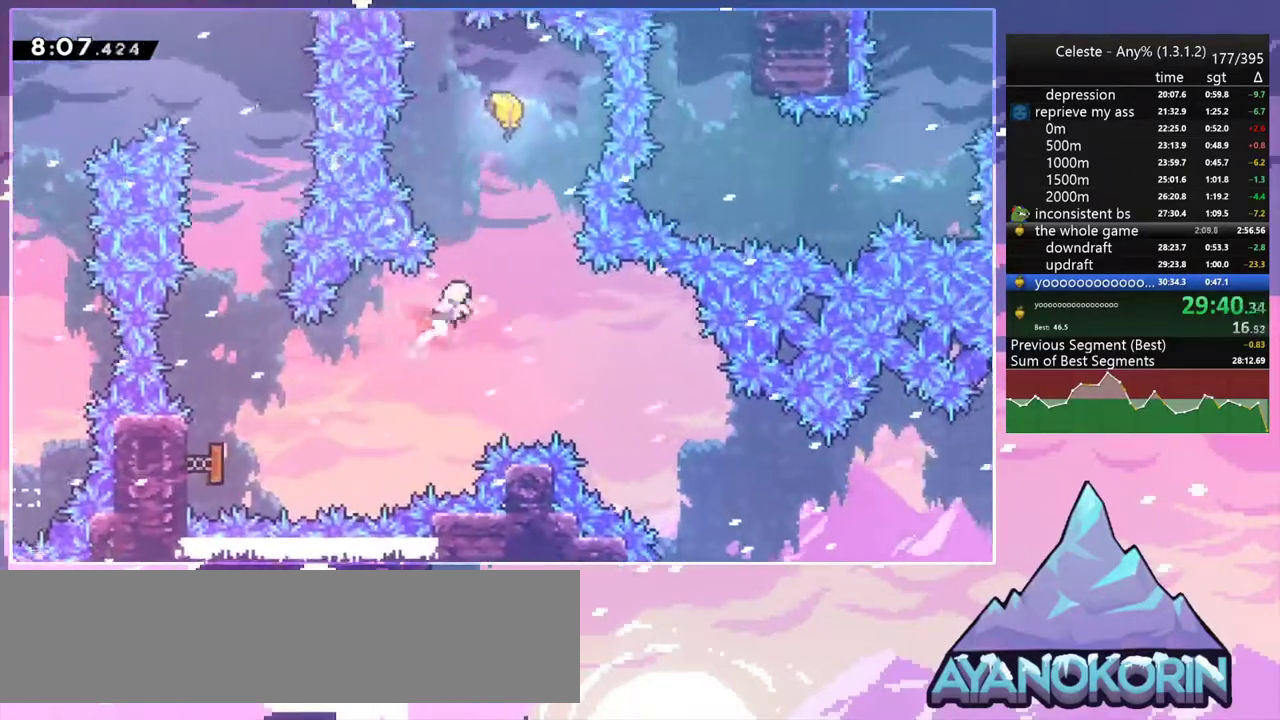
{"keys": ["down"], "events": [[50, "dash", "up"], [133, "dash", "down"], [133, "right", "up"], [233, "dash", "up"], [317, "up", "up"], [417, "down", "down"]]}
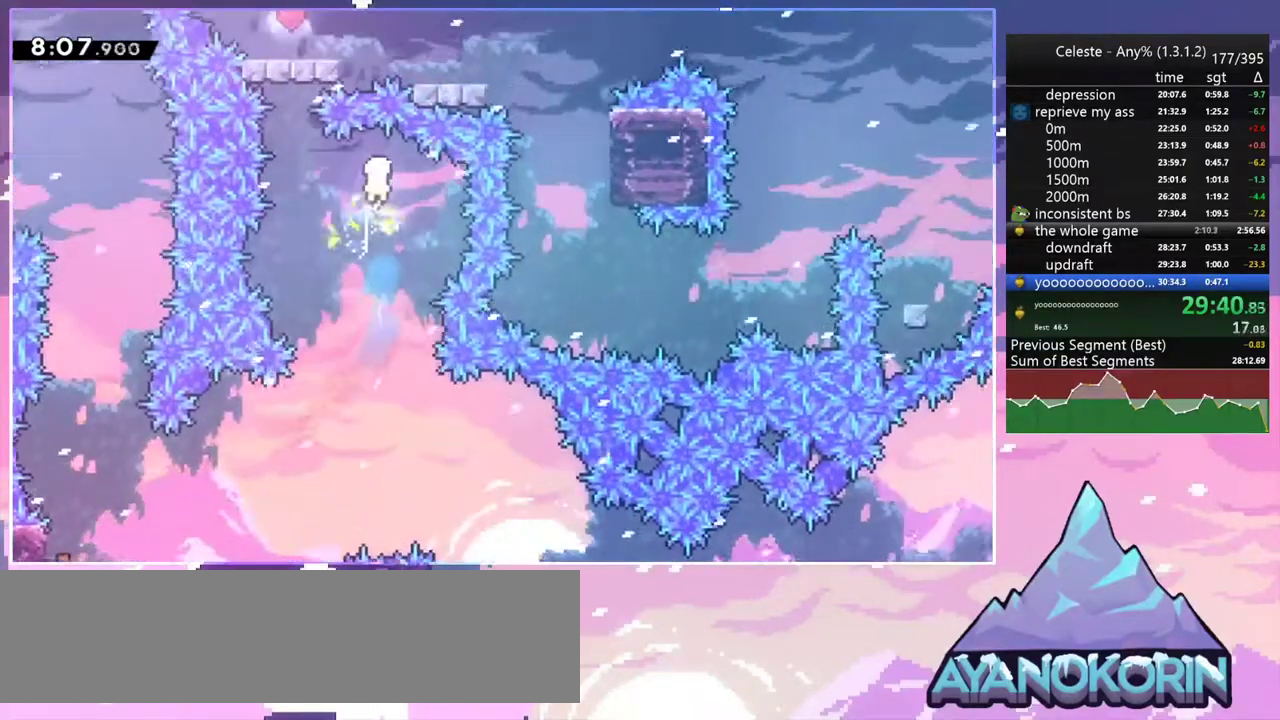
{"keys": ["down"], "events": []}
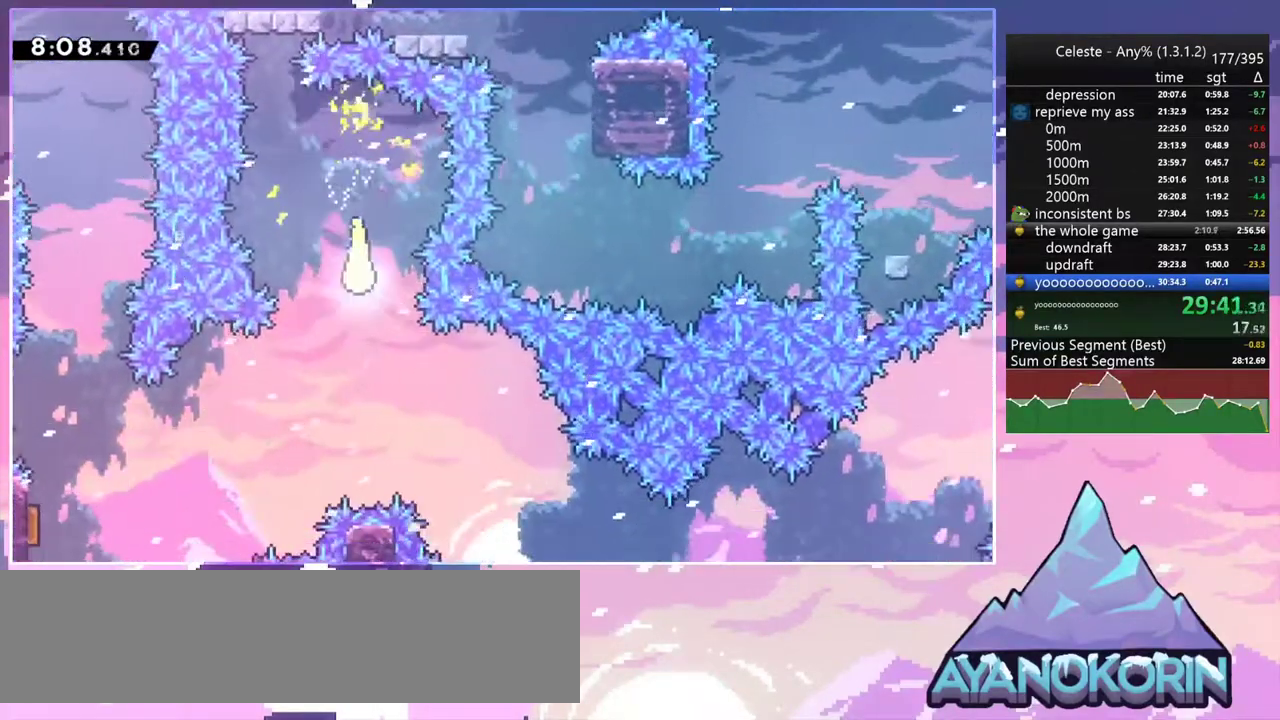
{"keys": ["down", "right"], "events": [[33, "right", "down"]]}
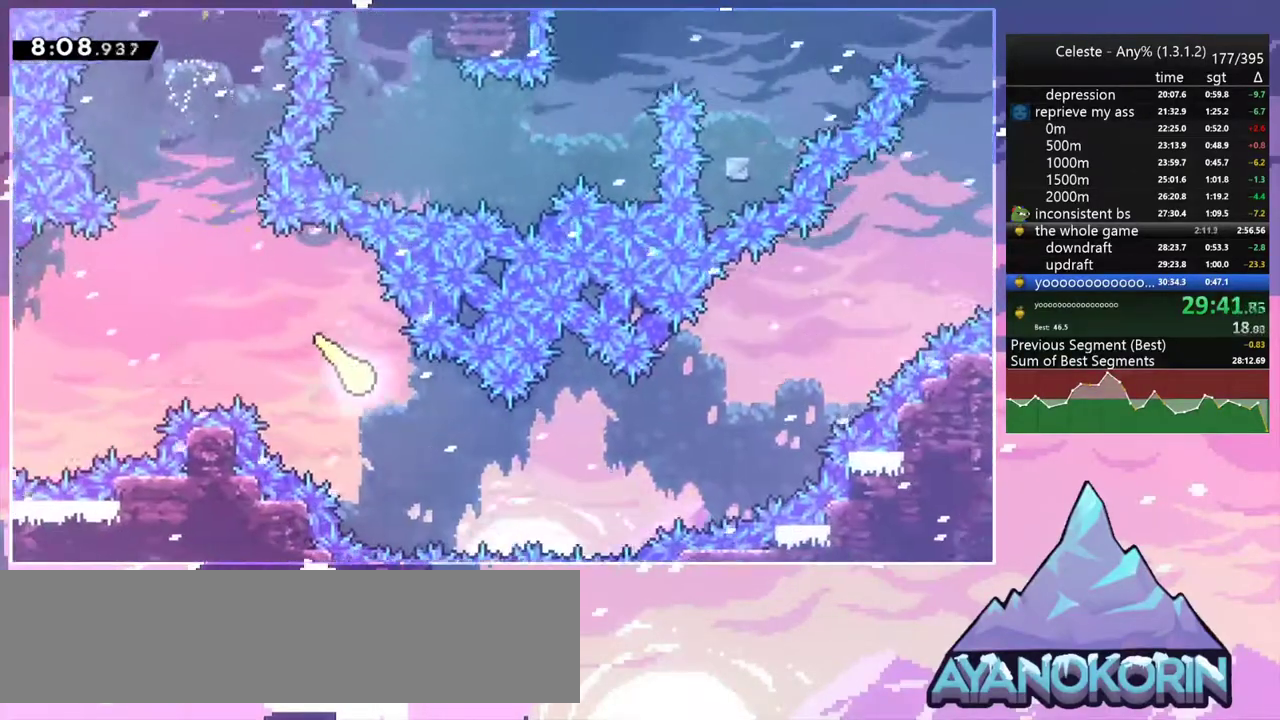
{"keys": ["right", "up"], "events": [[83, "down", "up"], [467, "up", "down"]]}
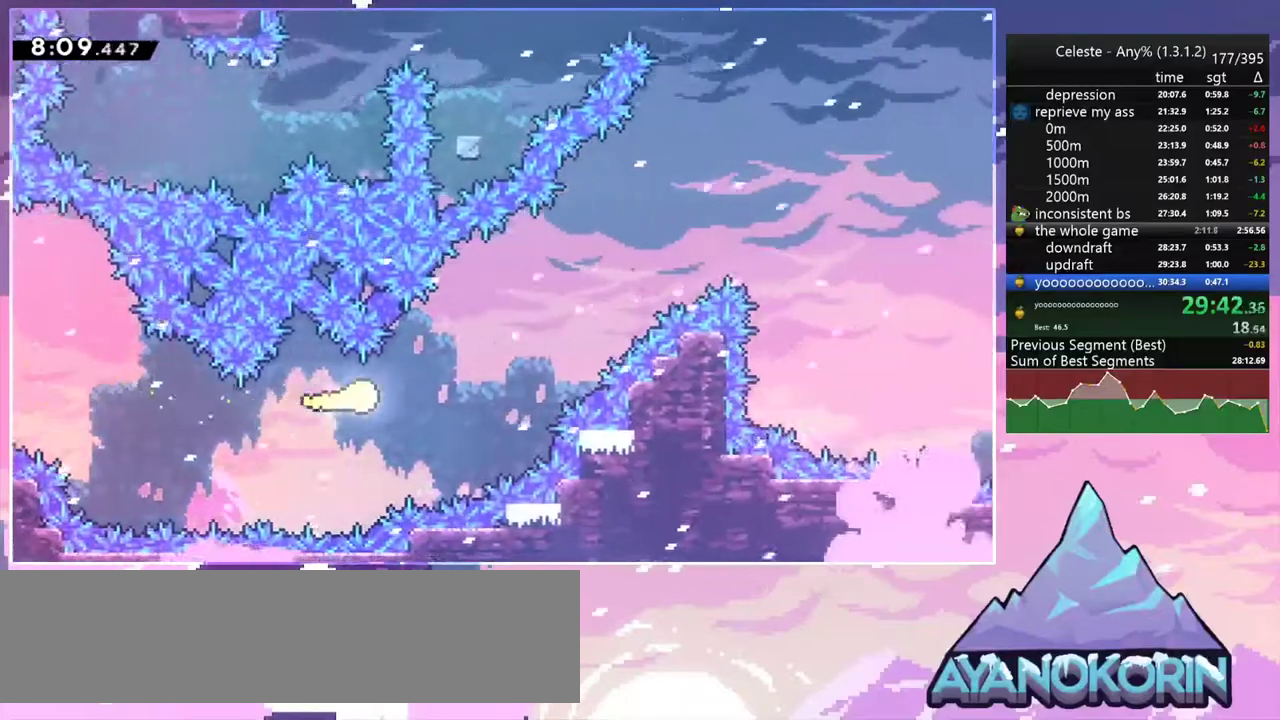
{"keys": ["right", "up"], "events": []}
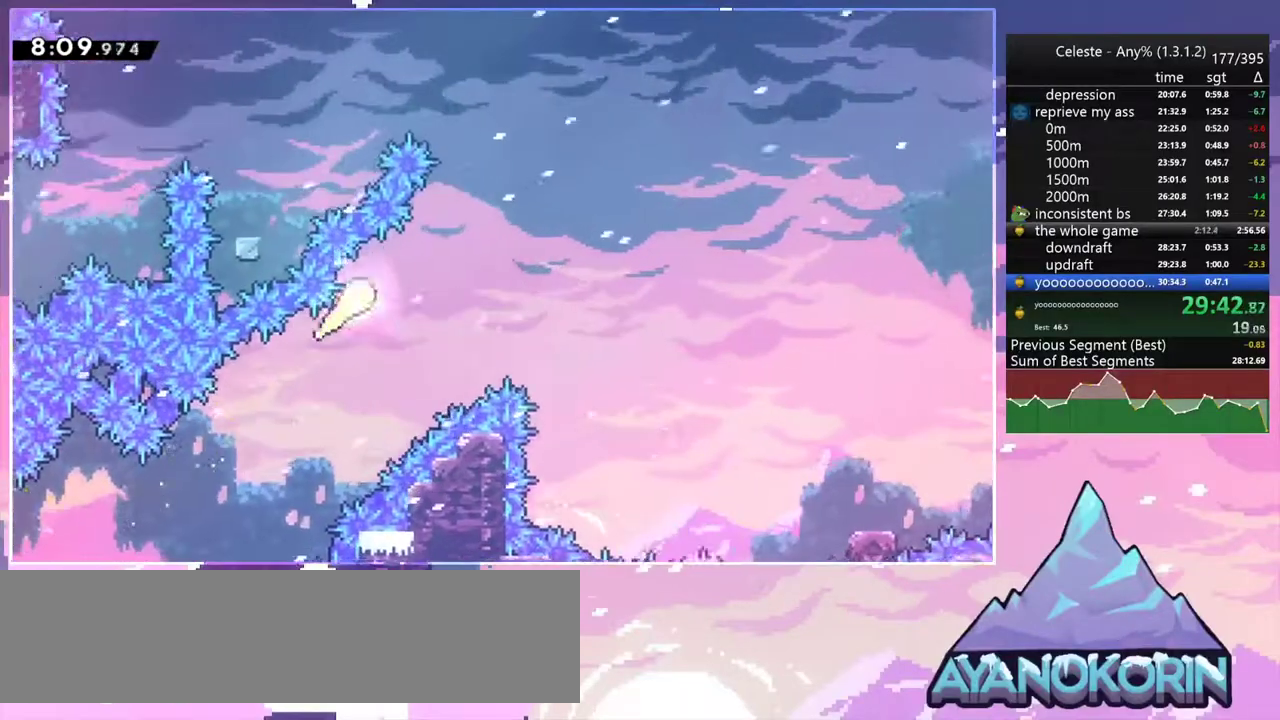
{"keys": ["right", "up"], "events": []}
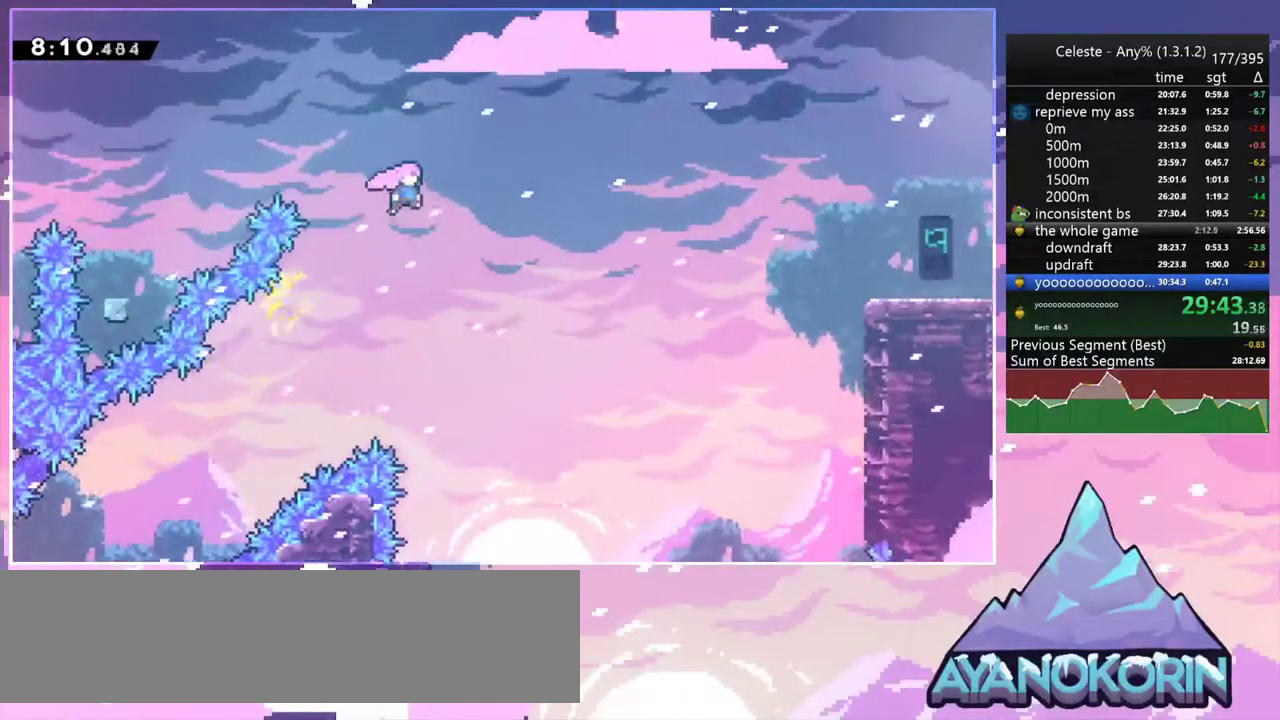
{"keys": ["right"], "events": [[133, "dash", "down"], [133, "up", "up"], [417, "dash", "up"]]}
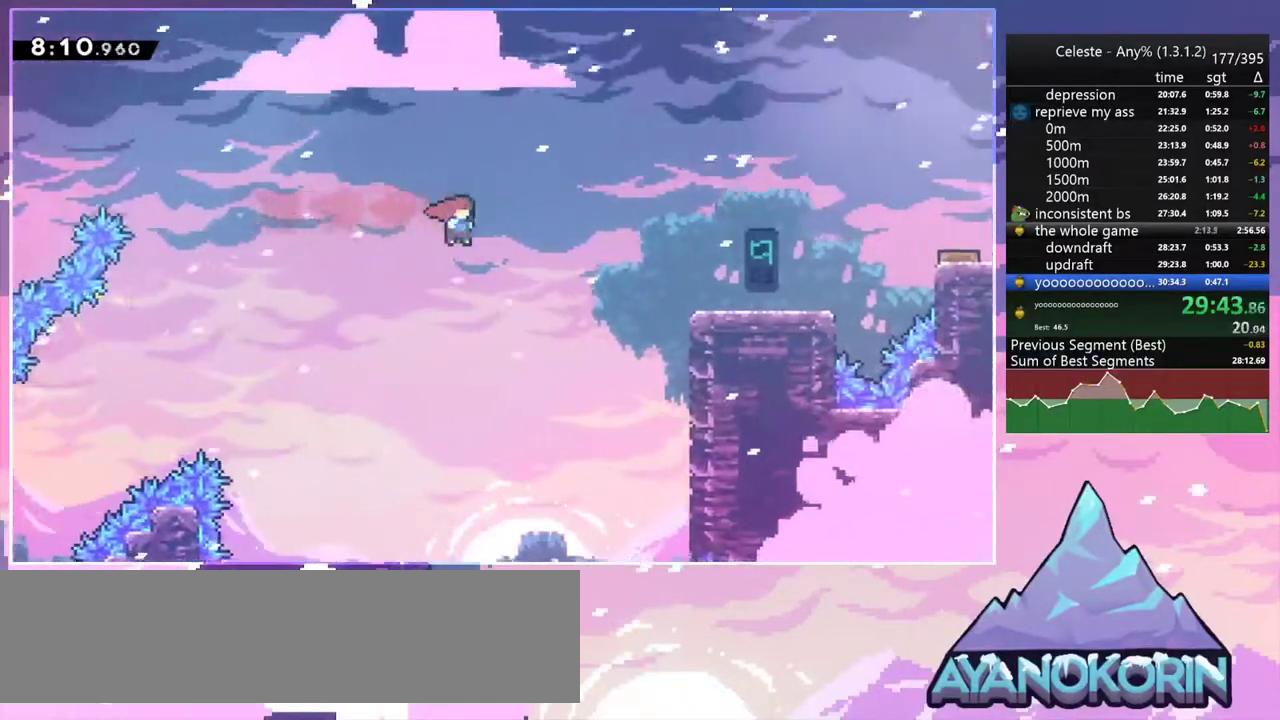
{"keys": ["right"], "events": [[100, "dash", "down"], [333, "dash", "up"]]}
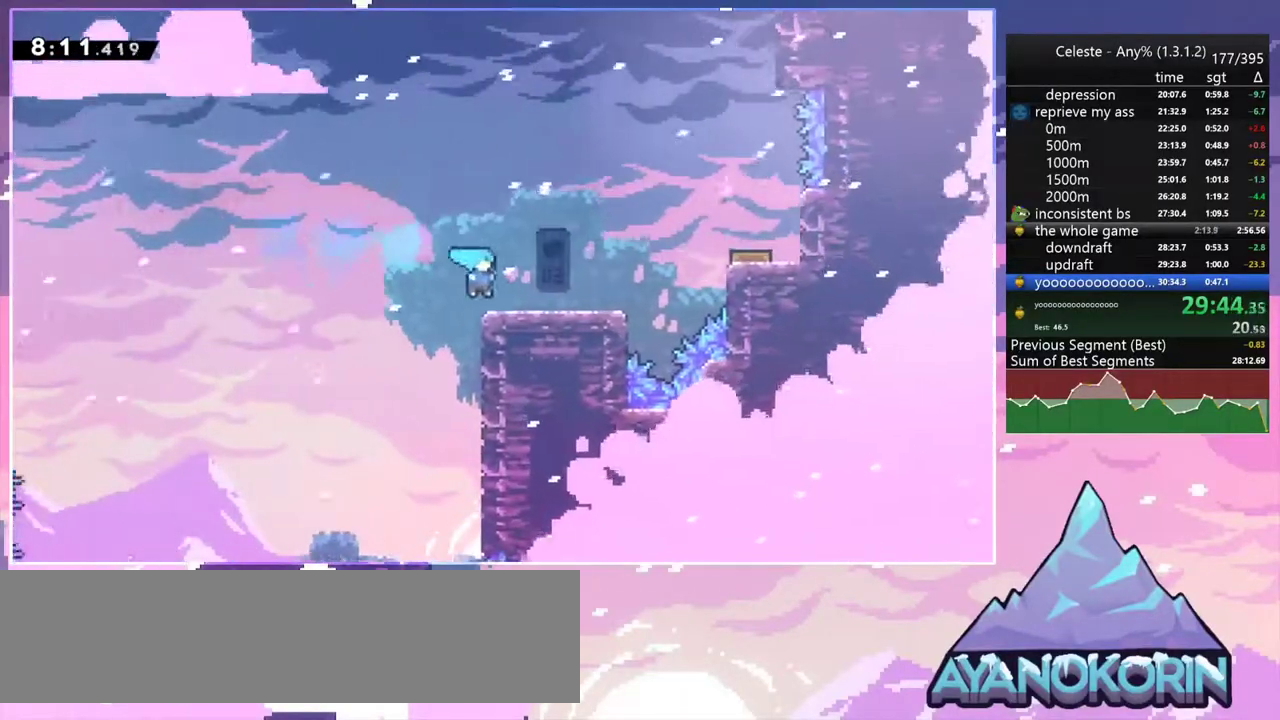
{"keys": [], "events": [[67, "dash", "down"], [167, "jump2", "down"], [300, "dash", "up"], [350, "jump2", "up"], [450, "right", "up"]]}
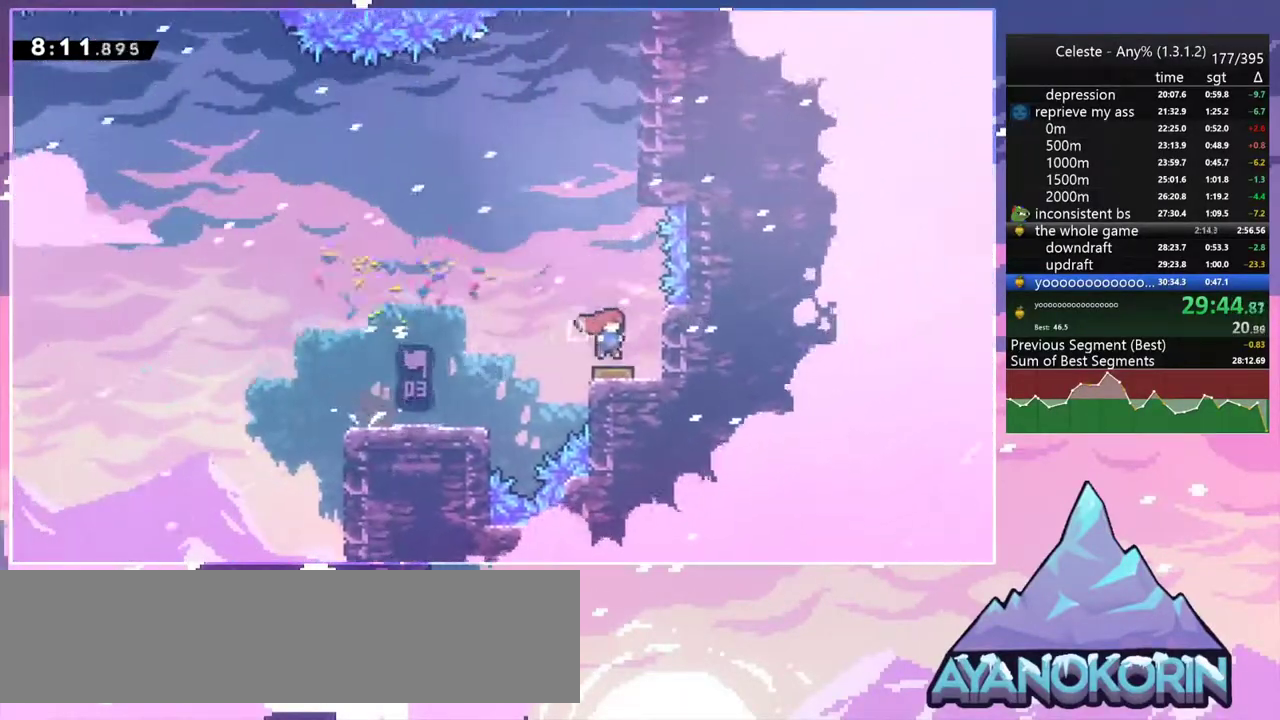
{"keys": ["grab", "jump2", "up"], "events": [[233, "right", "down"], [267, "grab", "down"], [267, "up", "down"], [367, "jump2", "down"], [367, "right", "up"]]}
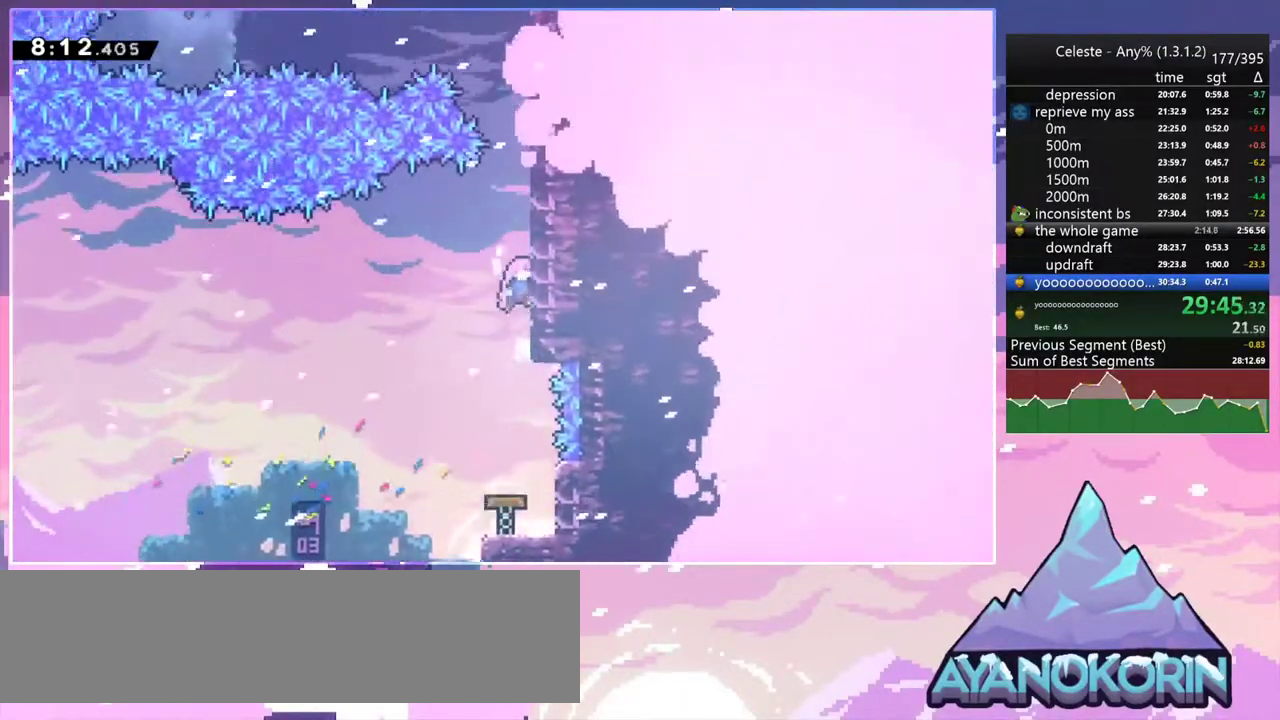
{"keys": ["dash", "jump2", "left", "up"], "events": [[17, "jump2", "up"], [50, "jump2", "down"], [150, "grab", "up"], [250, "dash", "down"], [250, "jump2", "up"], [483, "jump2", "down"], [483, "left", "down"]]}
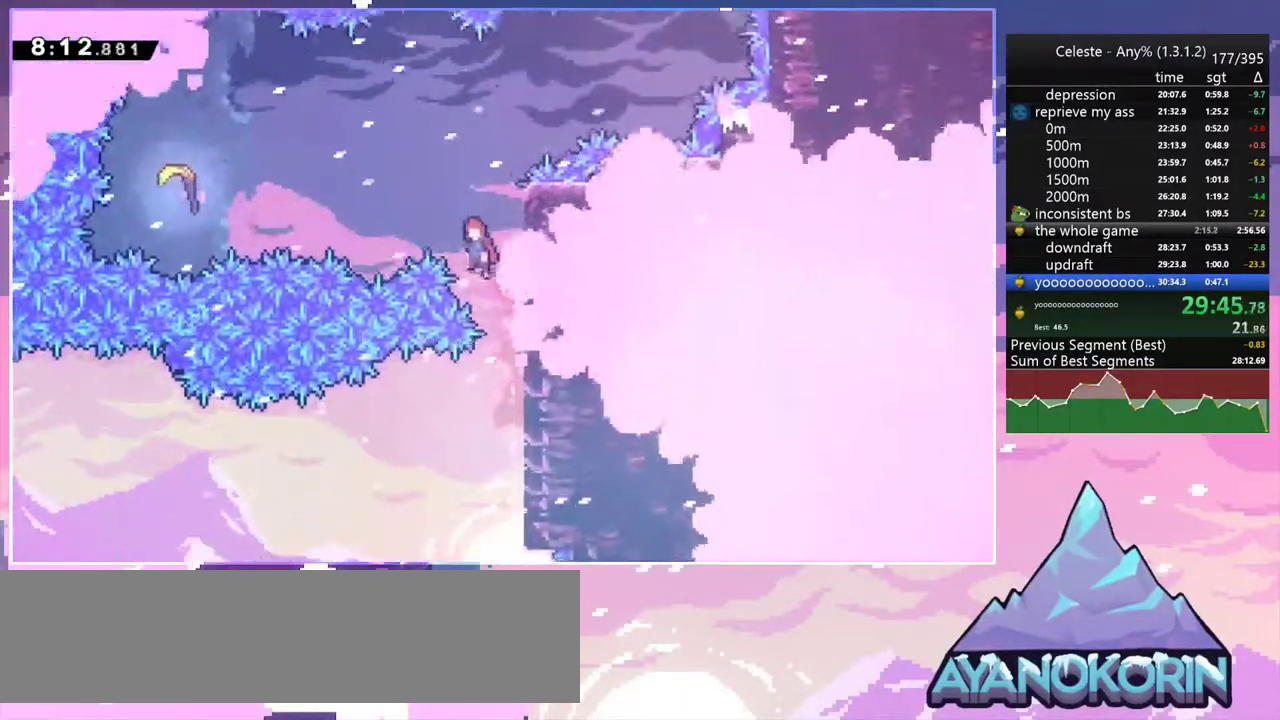
{"keys": ["left"], "events": [[17, "up", "up"], [67, "dash", "up"], [217, "dash", "down"], [300, "jump2", "up"], [400, "dash", "up"]]}
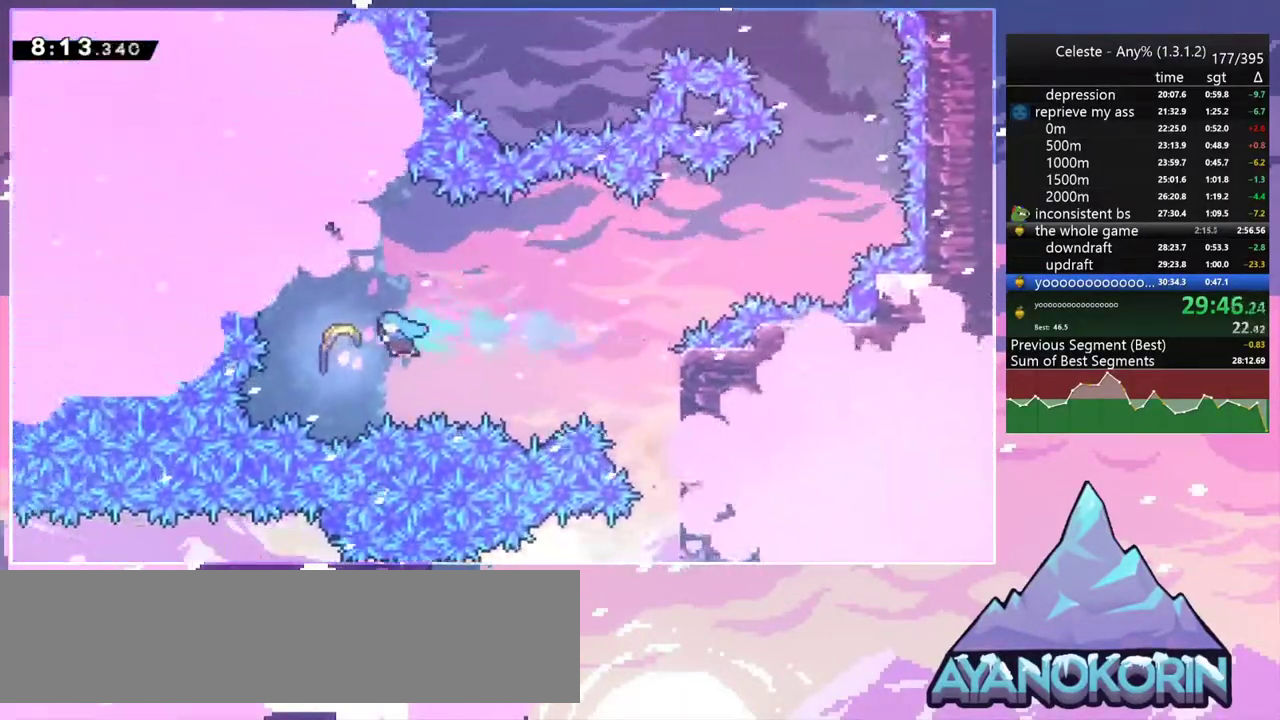
{"keys": ["right", "up"], "events": [[33, "right", "down"], [83, "left", "up"], [83, "up", "down"]]}
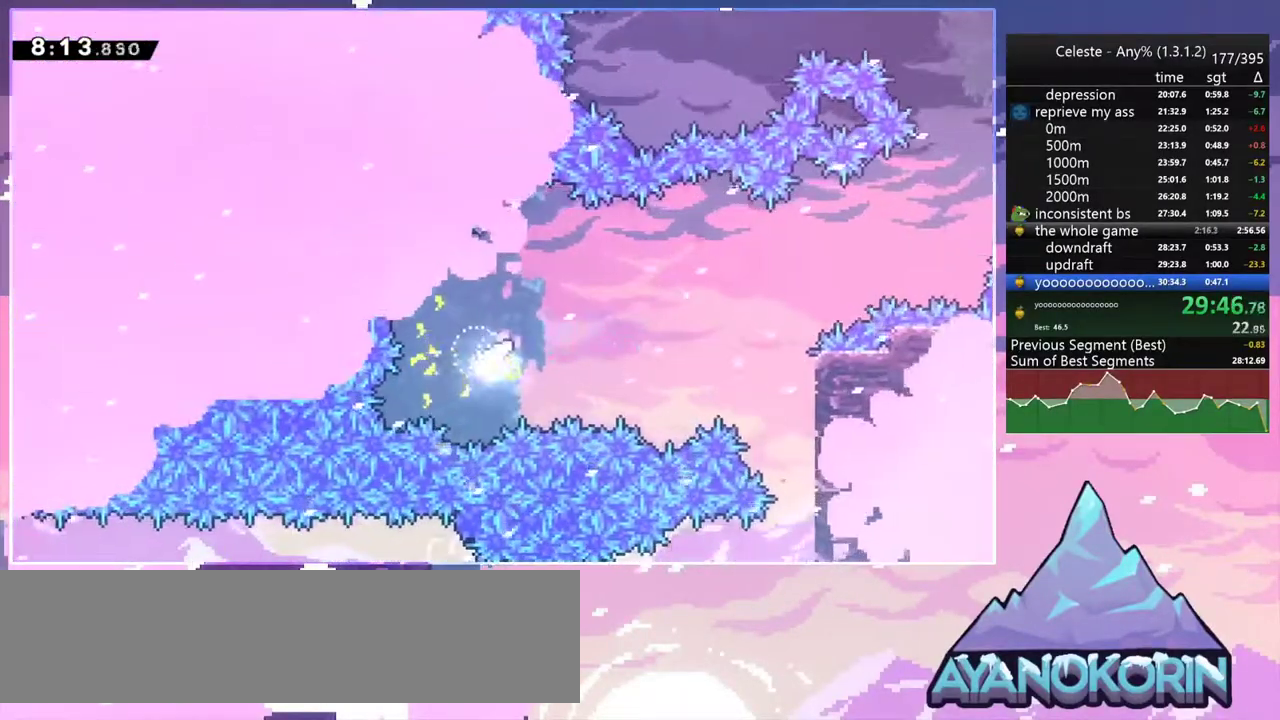
{"keys": ["right"], "events": [[50, "up", "up"]]}
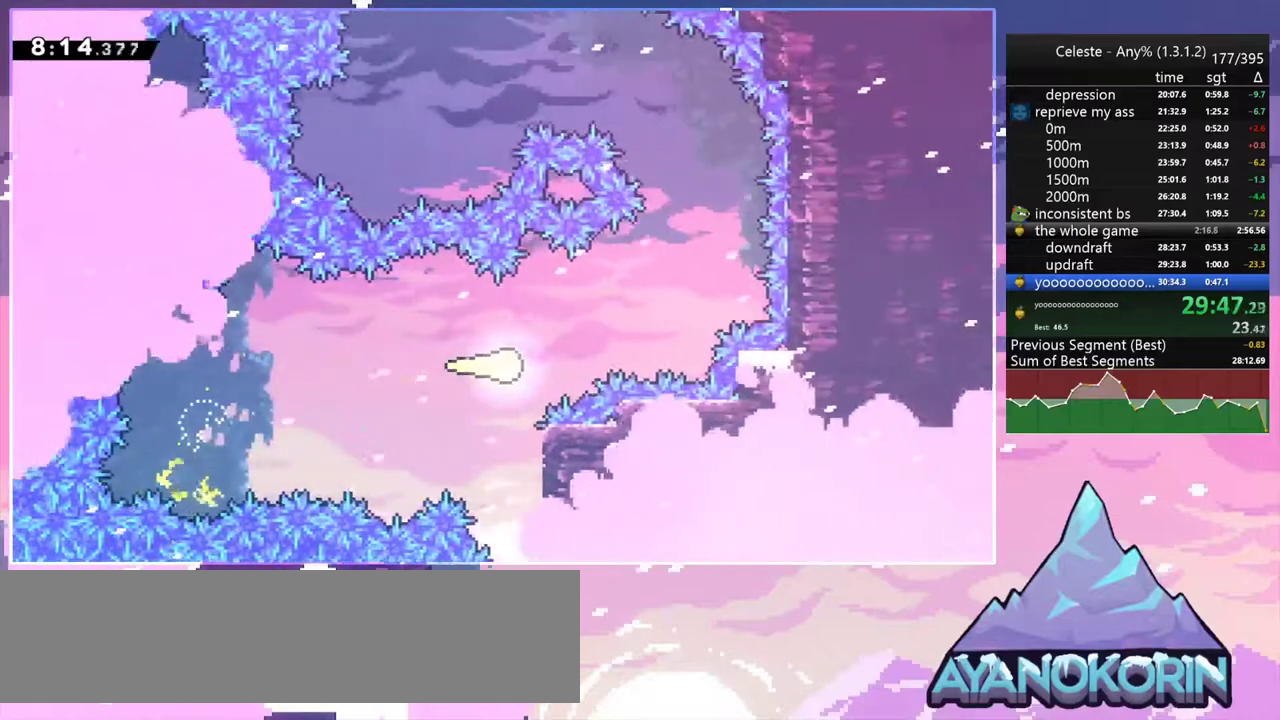
{"keys": ["up"], "events": [[117, "up", "down"], [350, "right", "up"]]}
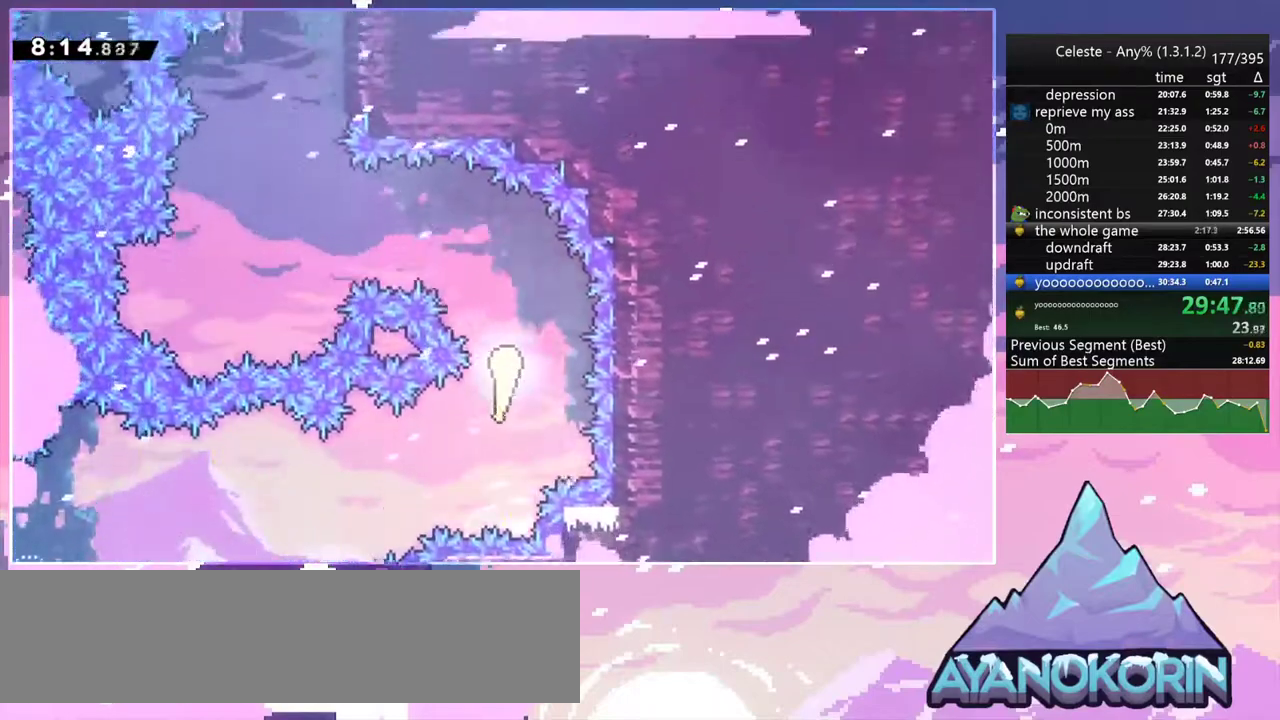
{"keys": ["left", "up"], "events": [[33, "left", "down"], [183, "up", "up"], [317, "up", "down"]]}
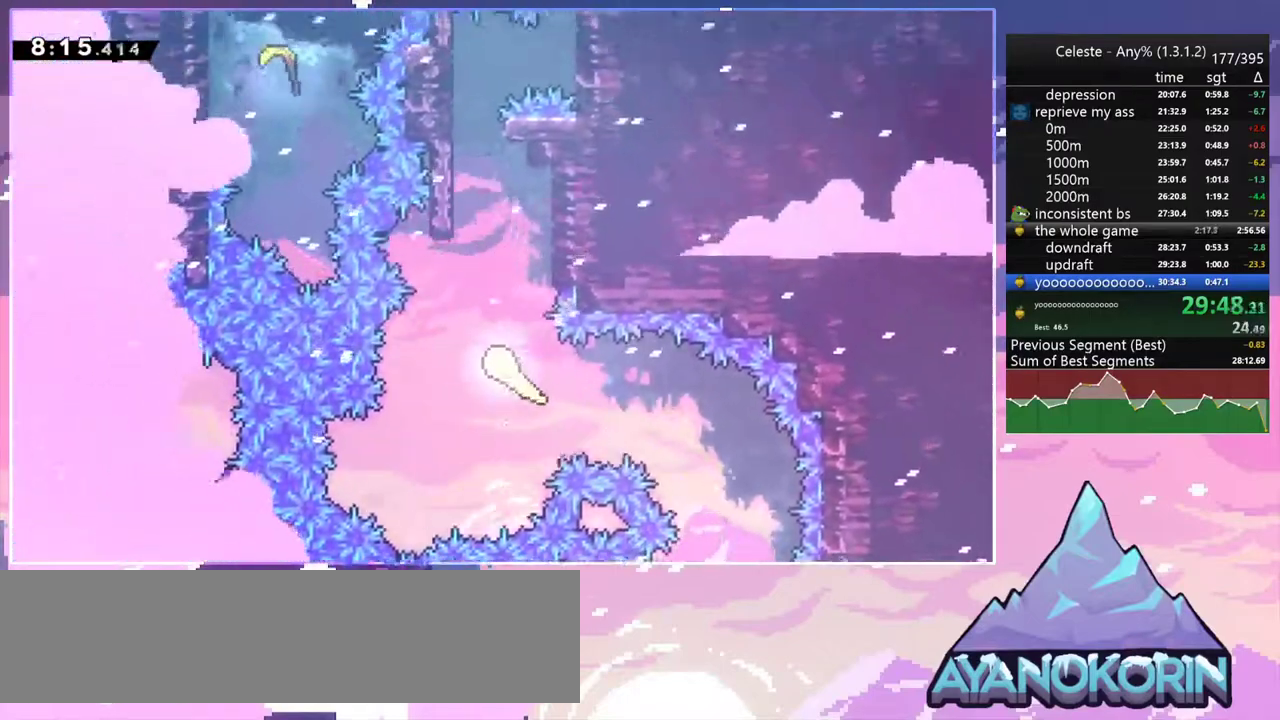
{"keys": ["dash", "right", "up"], "events": [[17, "left", "up"], [283, "left", "down"], [433, "left", "up"], [433, "right", "down"], [483, "dash", "down"]]}
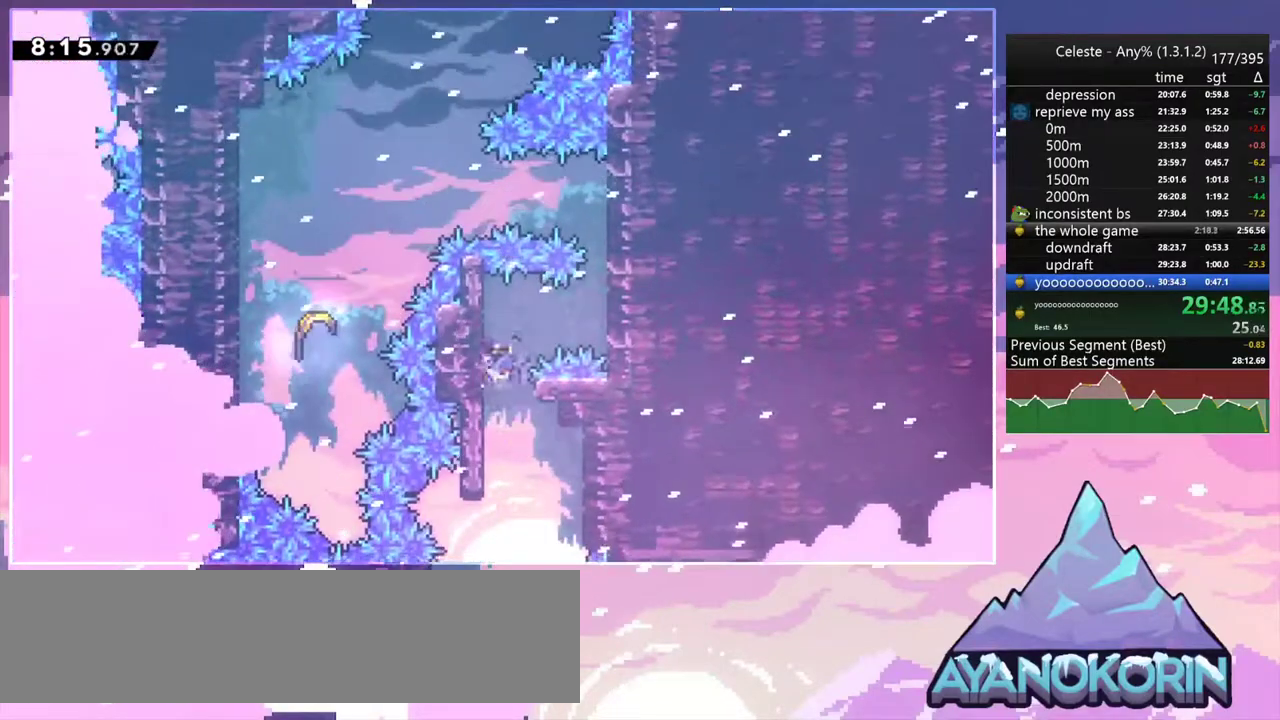
{"keys": [], "events": [[117, "grab", "down"], [267, "dash", "up"], [267, "jump2", "down"], [350, "jump", "down"], [450, "grab", "up"], [500, "jump", "up"], [500, "jump2", "up"], [500, "right", "up"], [500, "up", "up"]]}
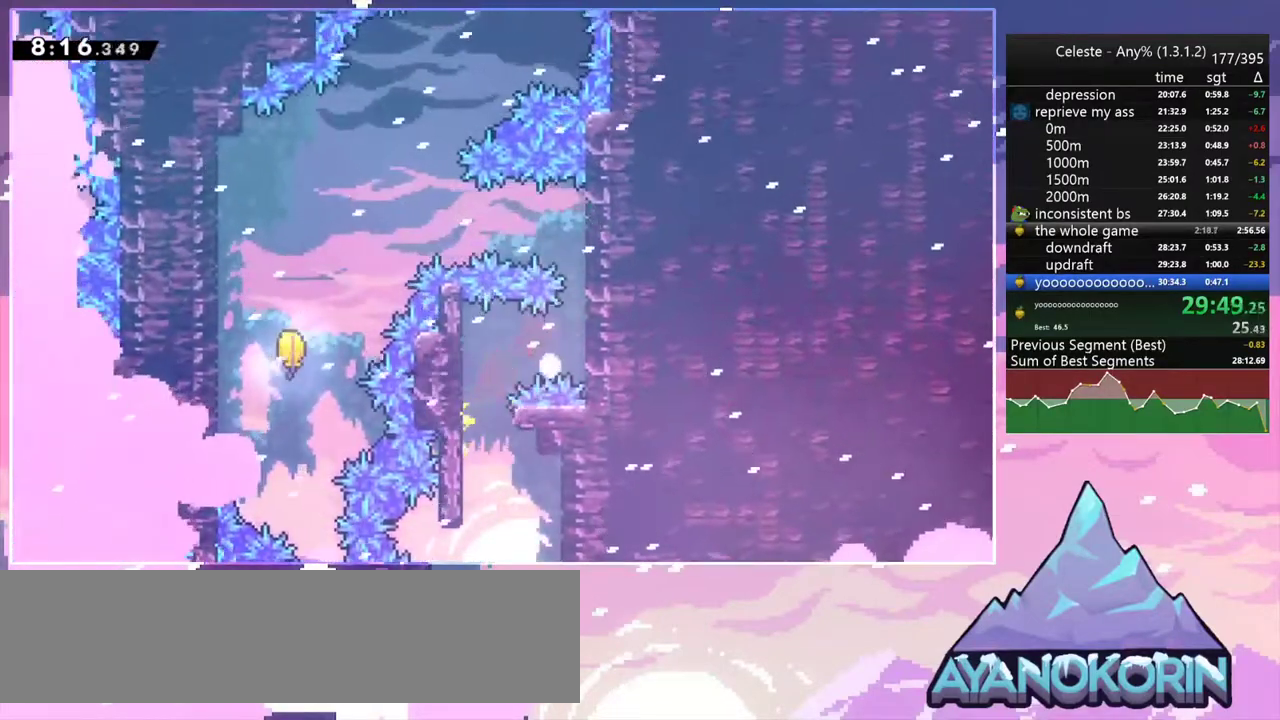
{"keys": ["jump2"], "events": [[83, "jump2", "down"], [183, "jump2", "up"], [267, "jump2", "down"], [367, "jump2", "up"], [467, "jump2", "down"]]}
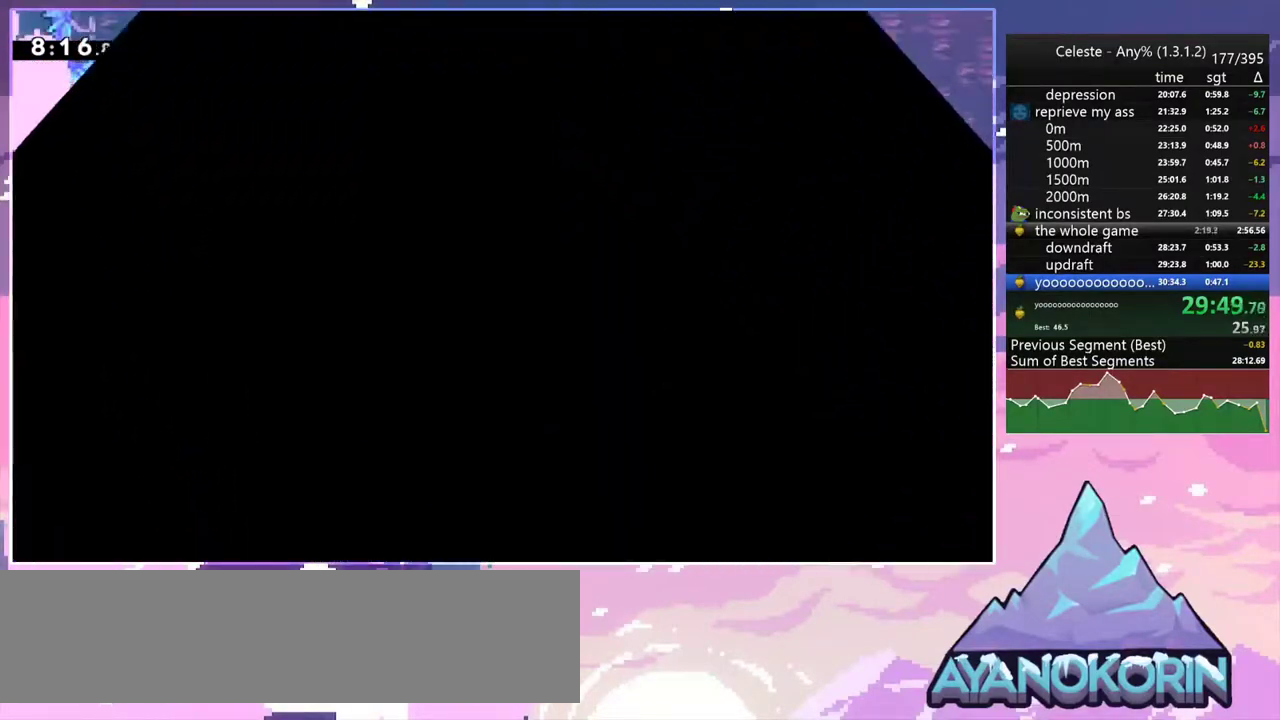
{"keys": [], "events": [[50, "jump2", "up"], [100, "jump2", "down"], [250, "jump2", "up"], [283, "jump2", "down"], [433, "jump2", "up"]]}
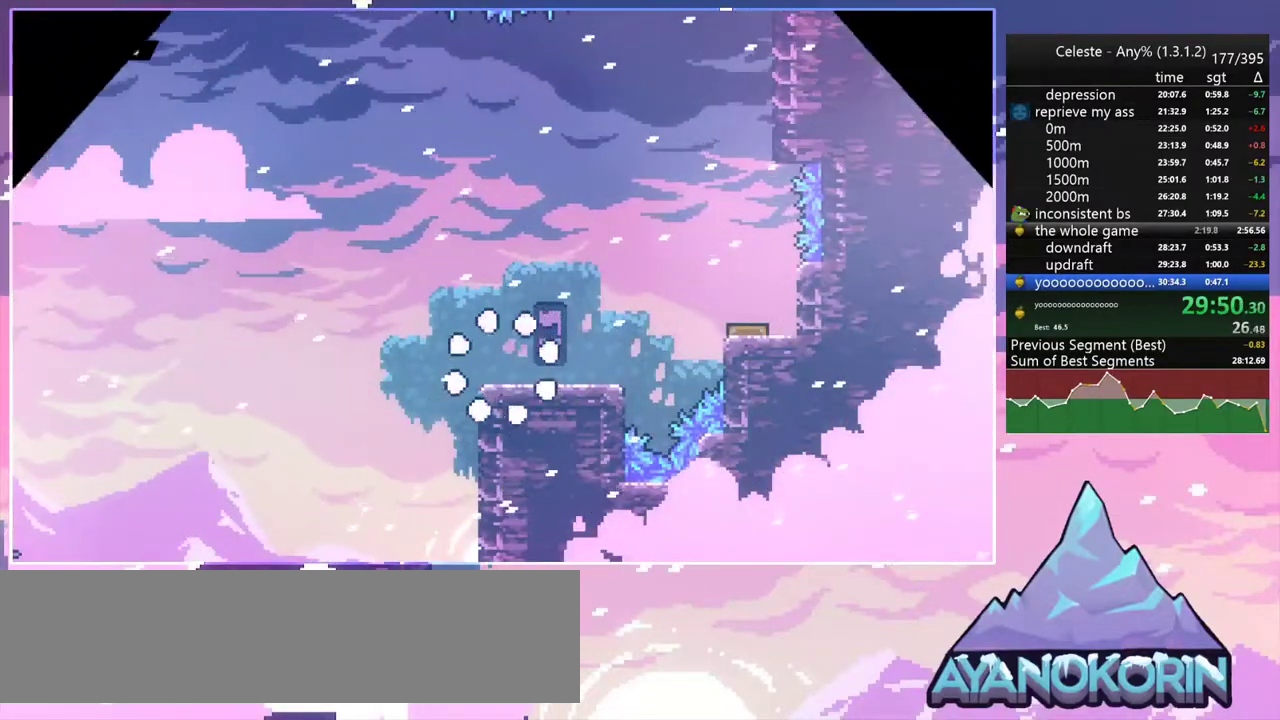
{"keys": ["right"], "events": [[167, "right", "down"], [217, "dash", "down"], [300, "jump2", "down"], [450, "dash", "up"], [500, "jump2", "up"]]}
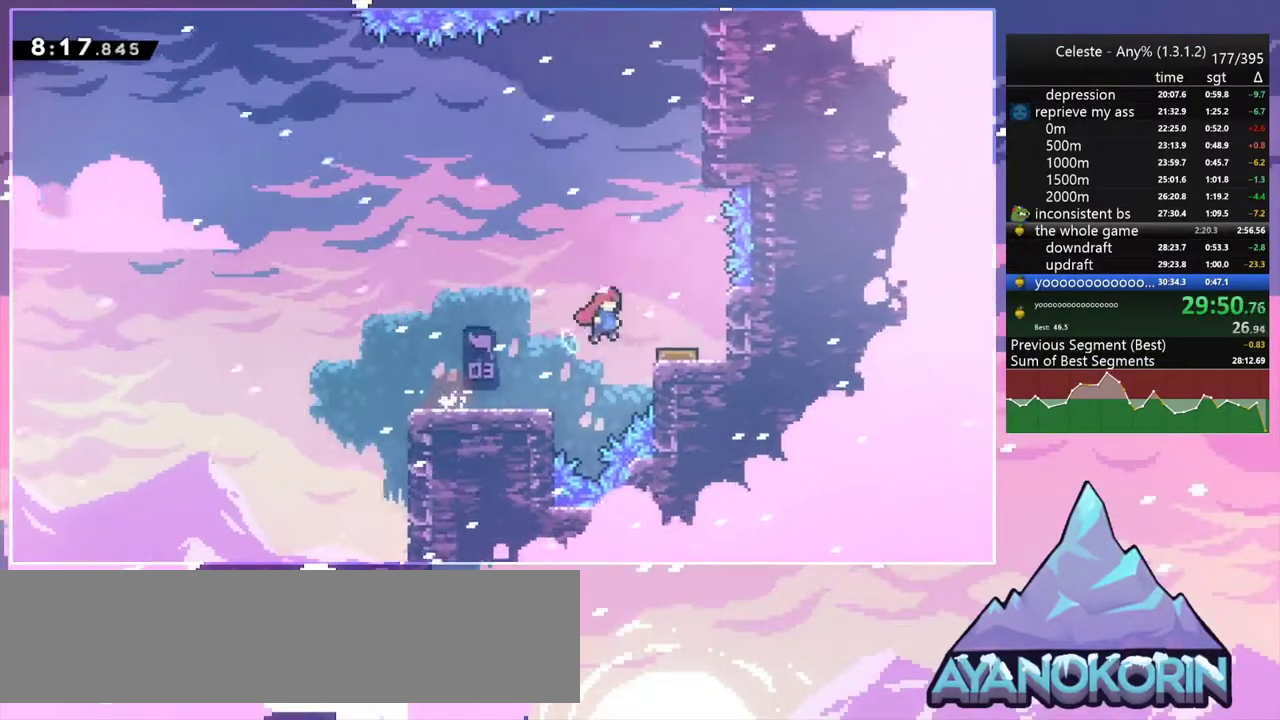
{"keys": ["grab", "up"], "events": [[33, "right", "up"], [467, "grab", "down"], [467, "up", "down"]]}
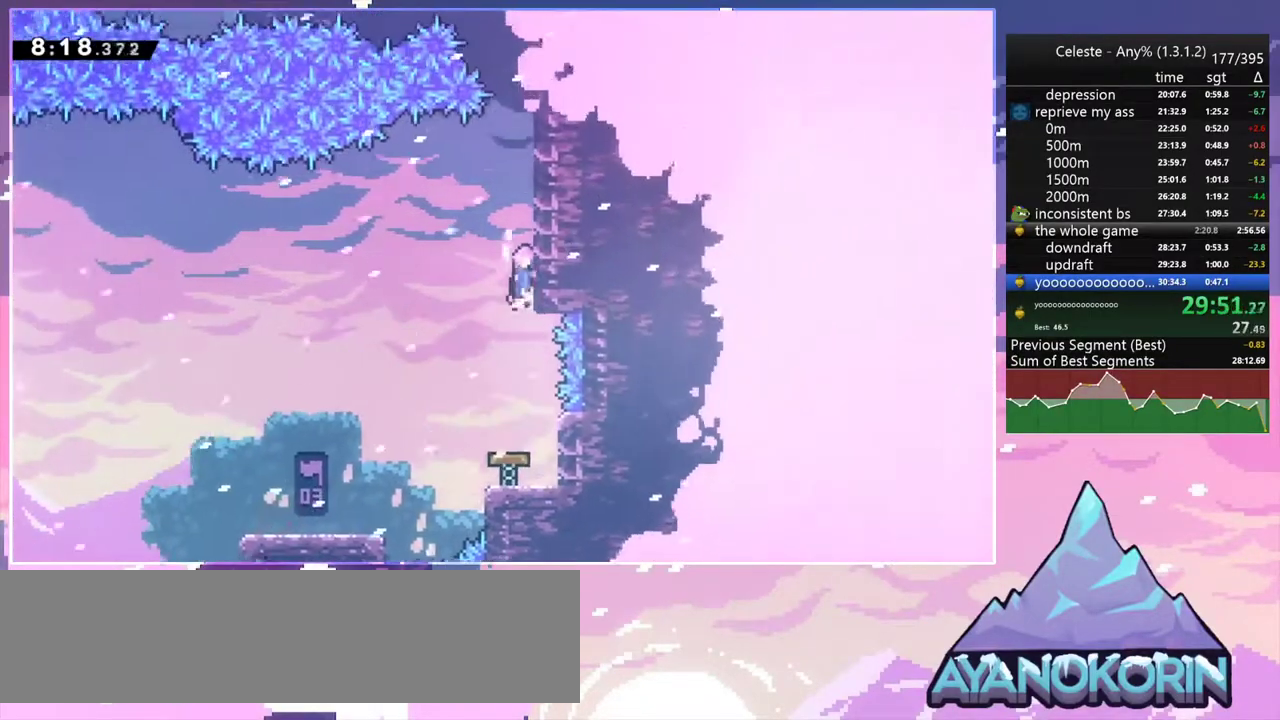
{"keys": ["dash", "up"], "events": [[17, "jump2", "down"], [150, "jump2", "up"], [200, "jump2", "down"], [283, "grab", "up"], [383, "dash", "down"], [383, "jump2", "up"]]}